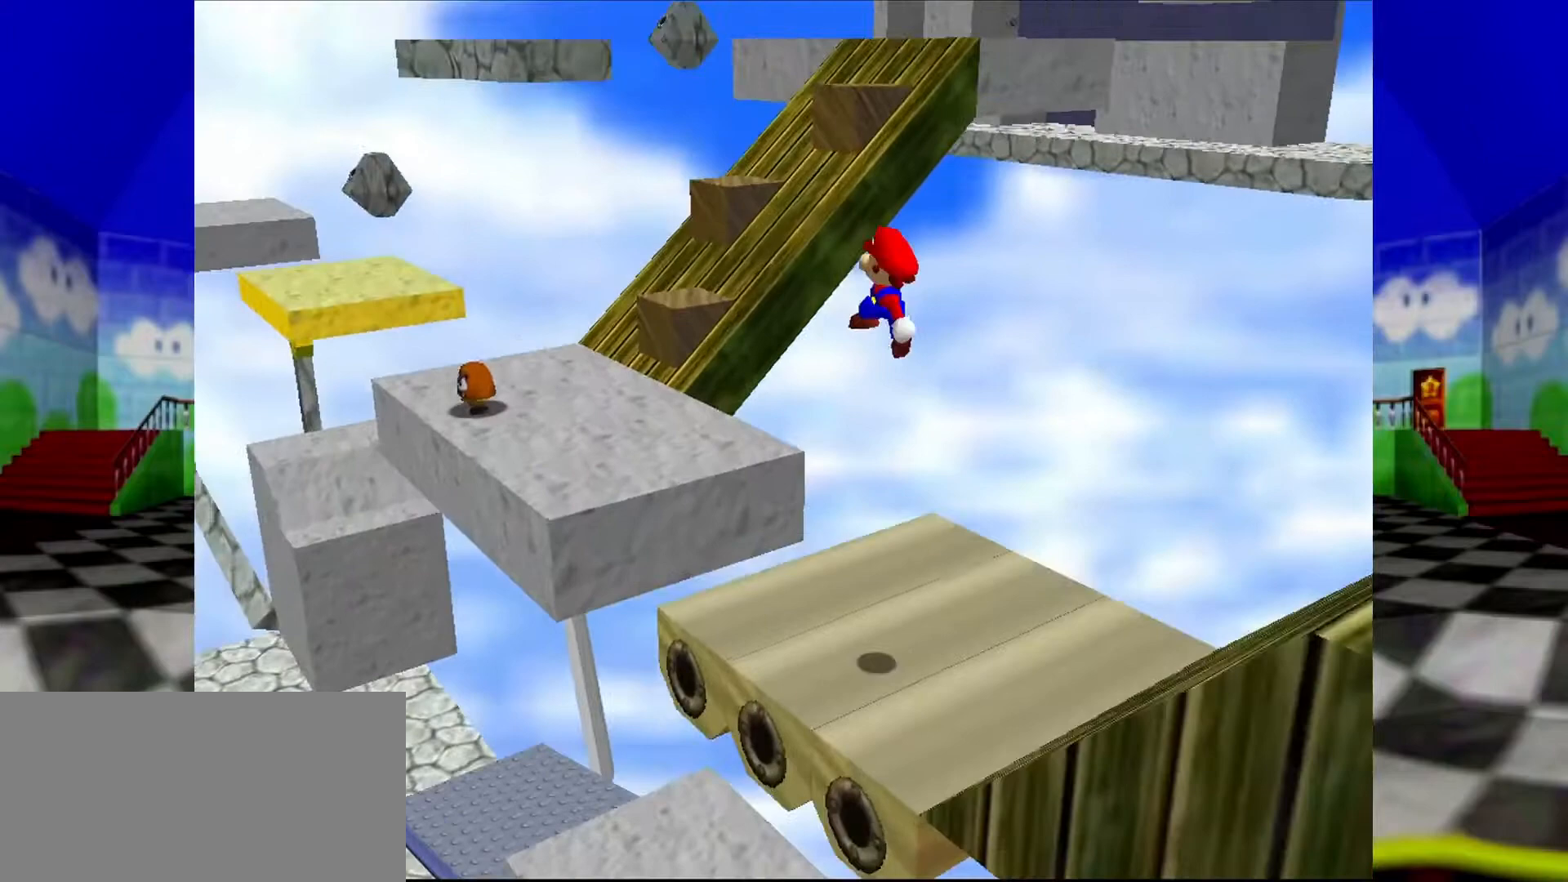
Gameplay with a controller (Nintendo layout); each line is a JSON object with the inputs held at the frame after it. "events" lists button and stick changes between this image and that frame as [ms after this image, input, new state], when the widget could be followed in between. Not read: L1 L3 R3.
{"buttons": [], "left_stick": "up-left", "events": [[167, "A", "up"]]}
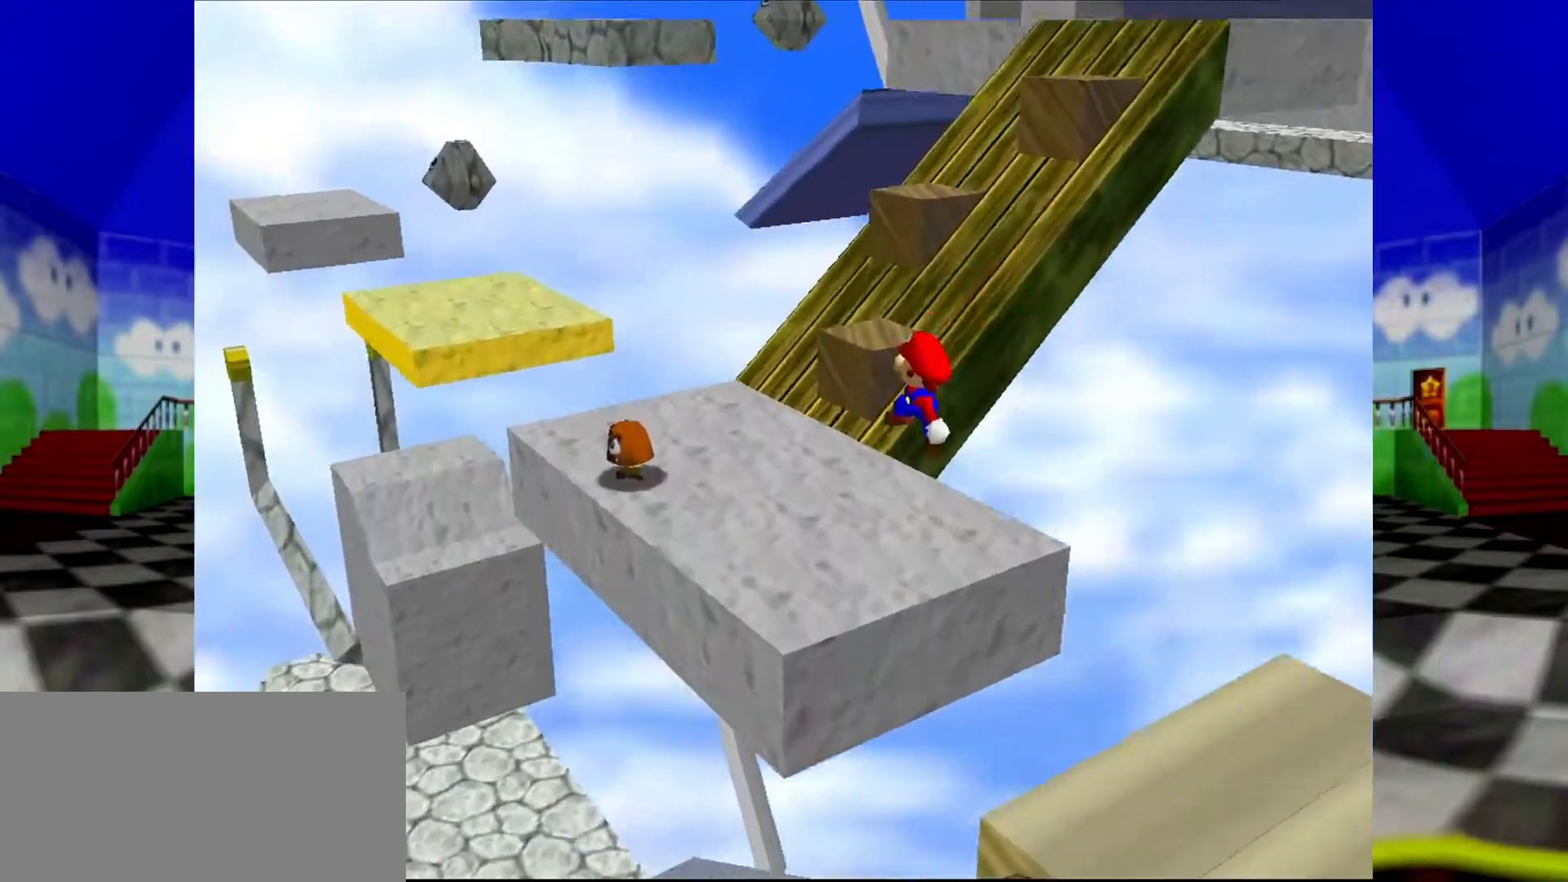
{"buttons": [], "left_stick": "up-right", "events": [[33, "left_stick", "center"], [300, "left_stick", "up"], [467, "left_stick", "up-right"]]}
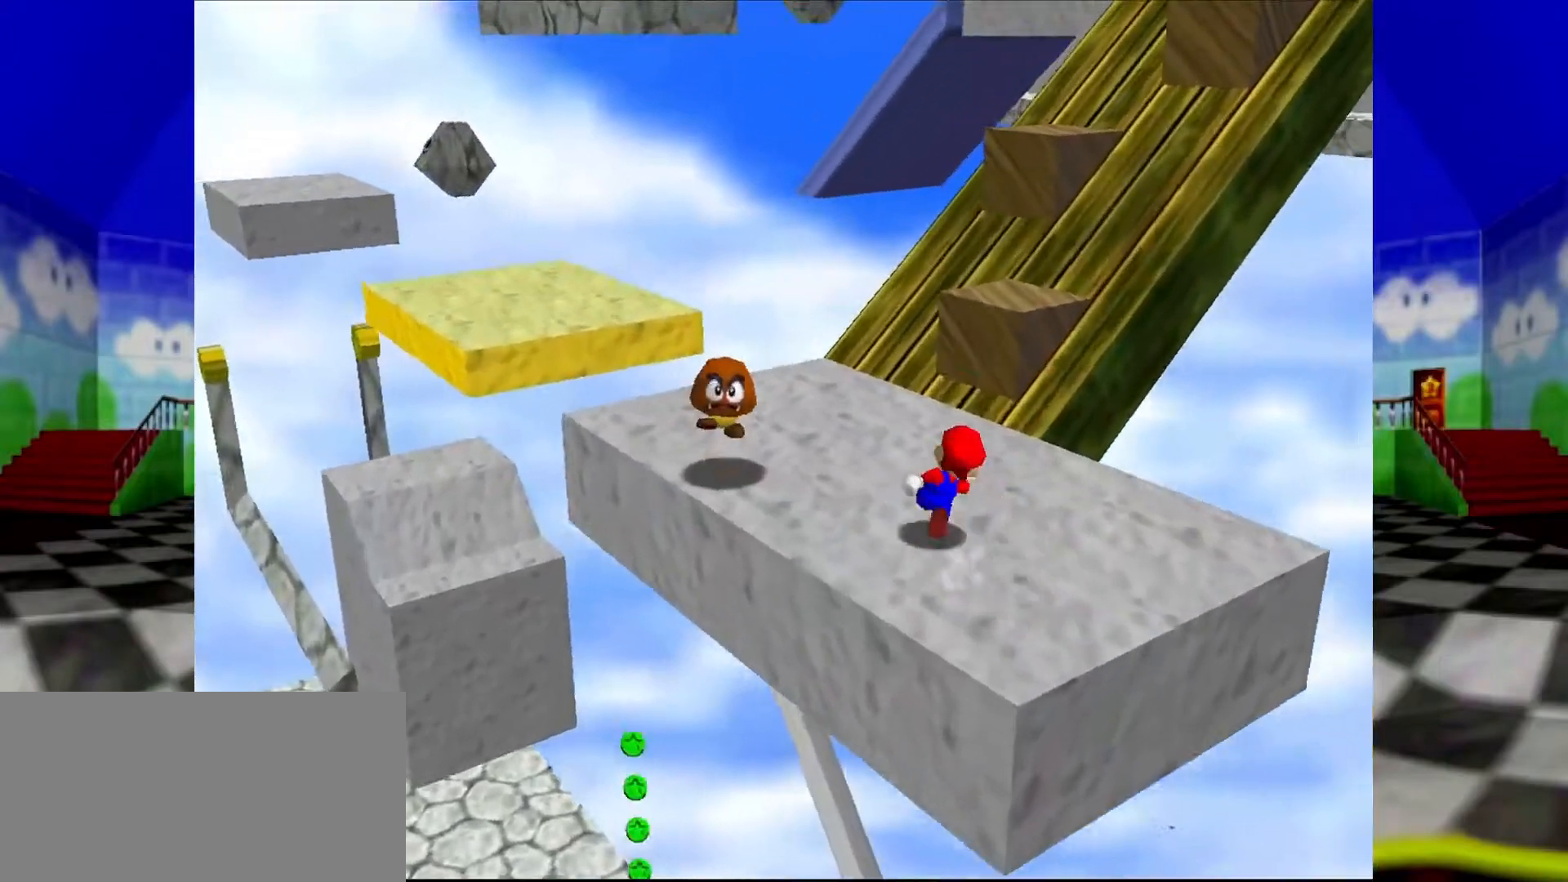
{"buttons": ["A"], "left_stick": "up", "events": [[100, "A", "down"], [100, "B", "down"], [133, "left_stick", "center"], [167, "A", "up"], [167, "B", "up"], [300, "left_stick", "up-left"], [367, "left_stick", "up"], [500, "A", "down"]]}
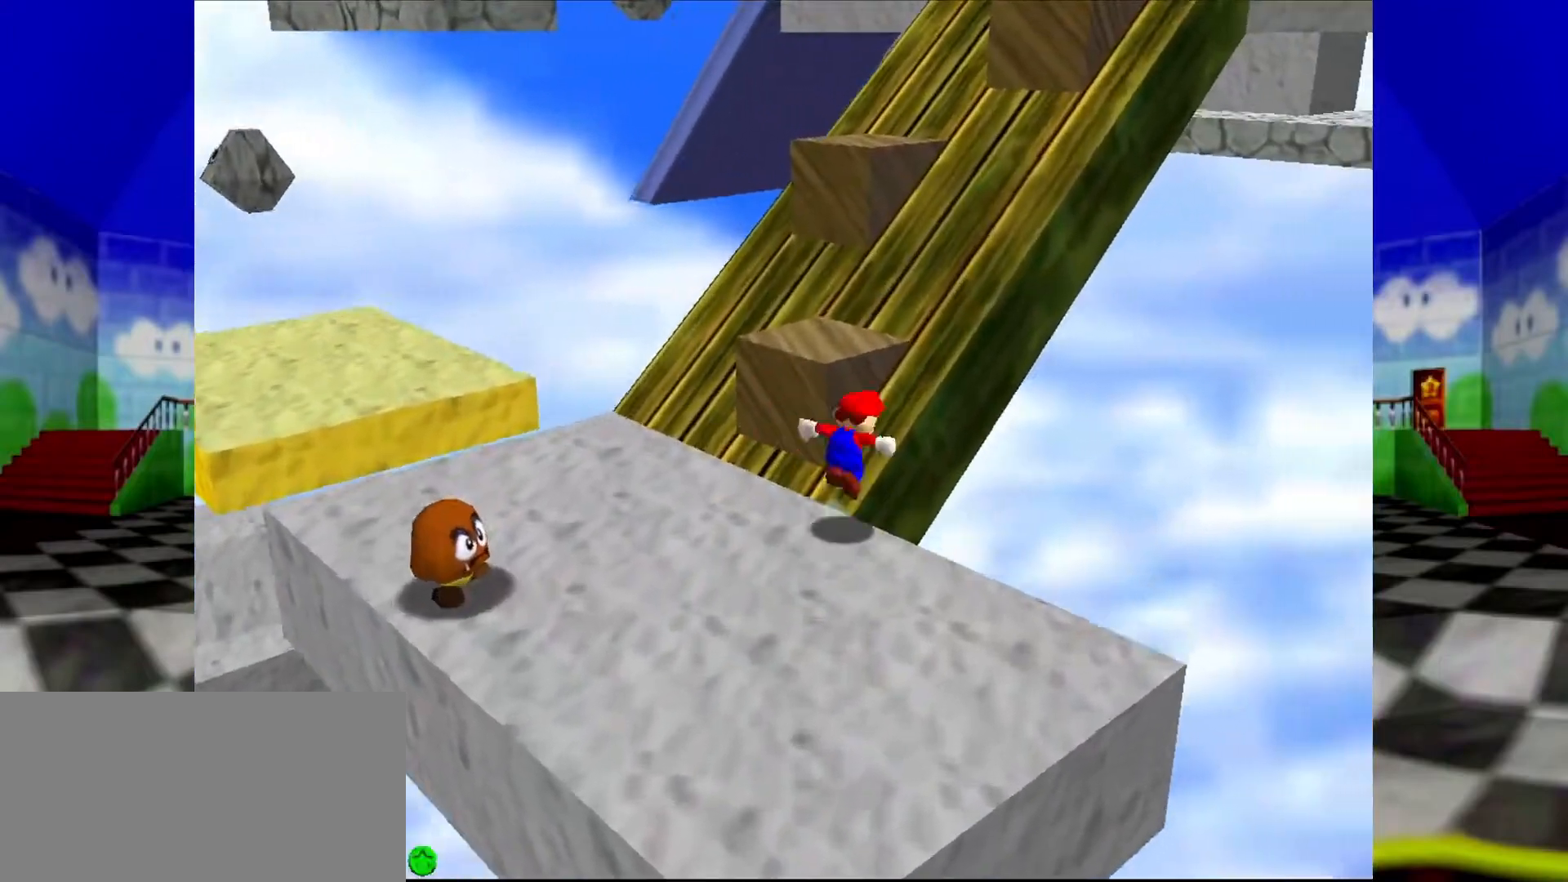
{"buttons": [], "left_stick": "up", "events": [[400, "A", "up"]]}
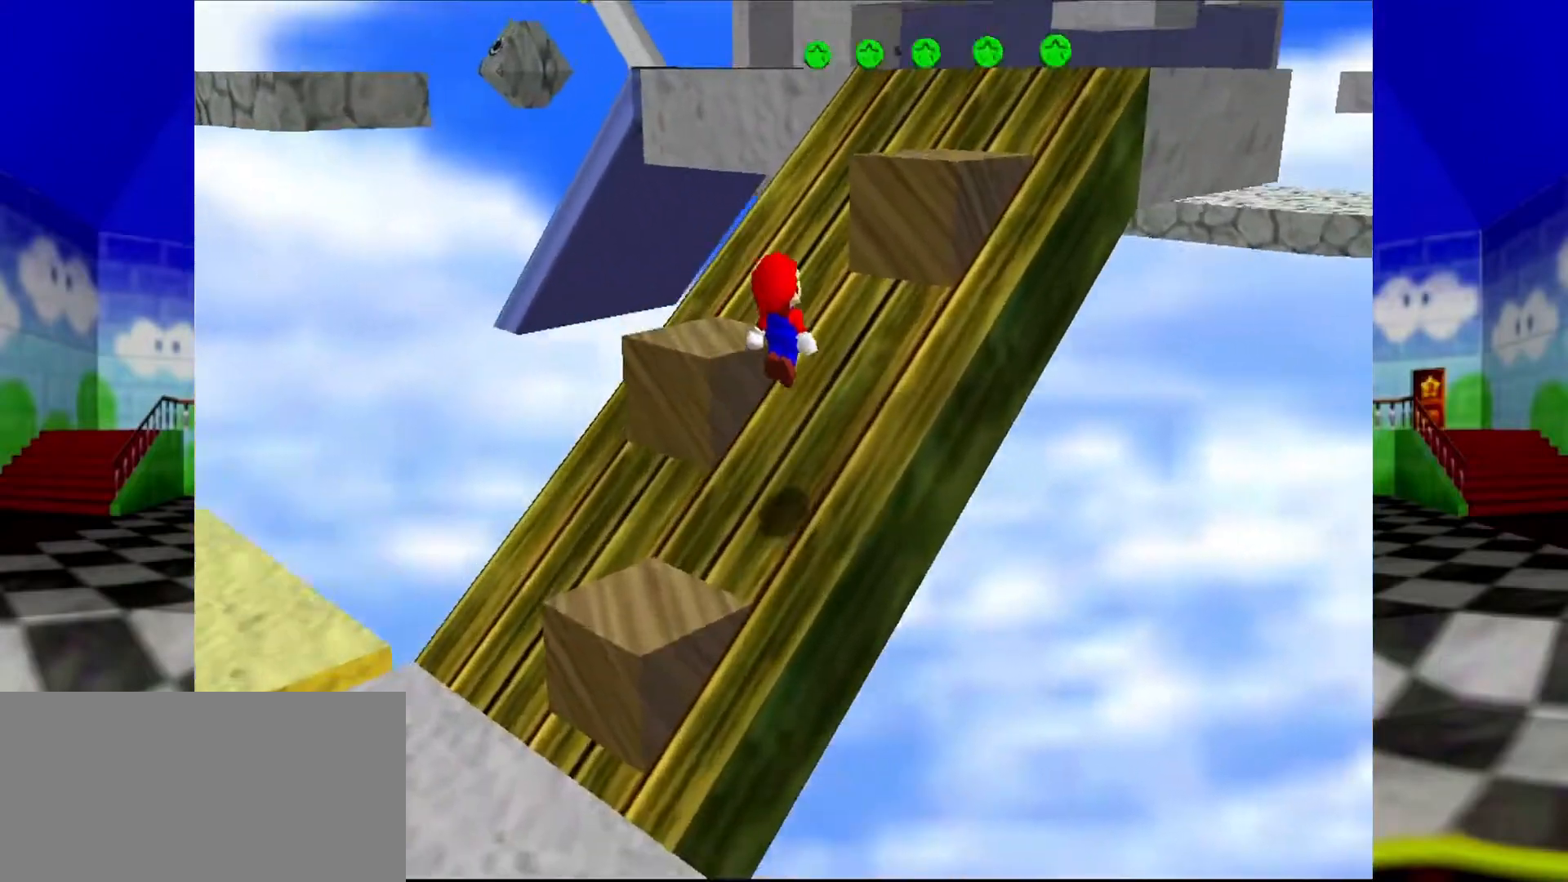
{"buttons": ["A"], "left_stick": "up-left", "events": [[233, "left_stick", "up-left"], [267, "A", "down"]]}
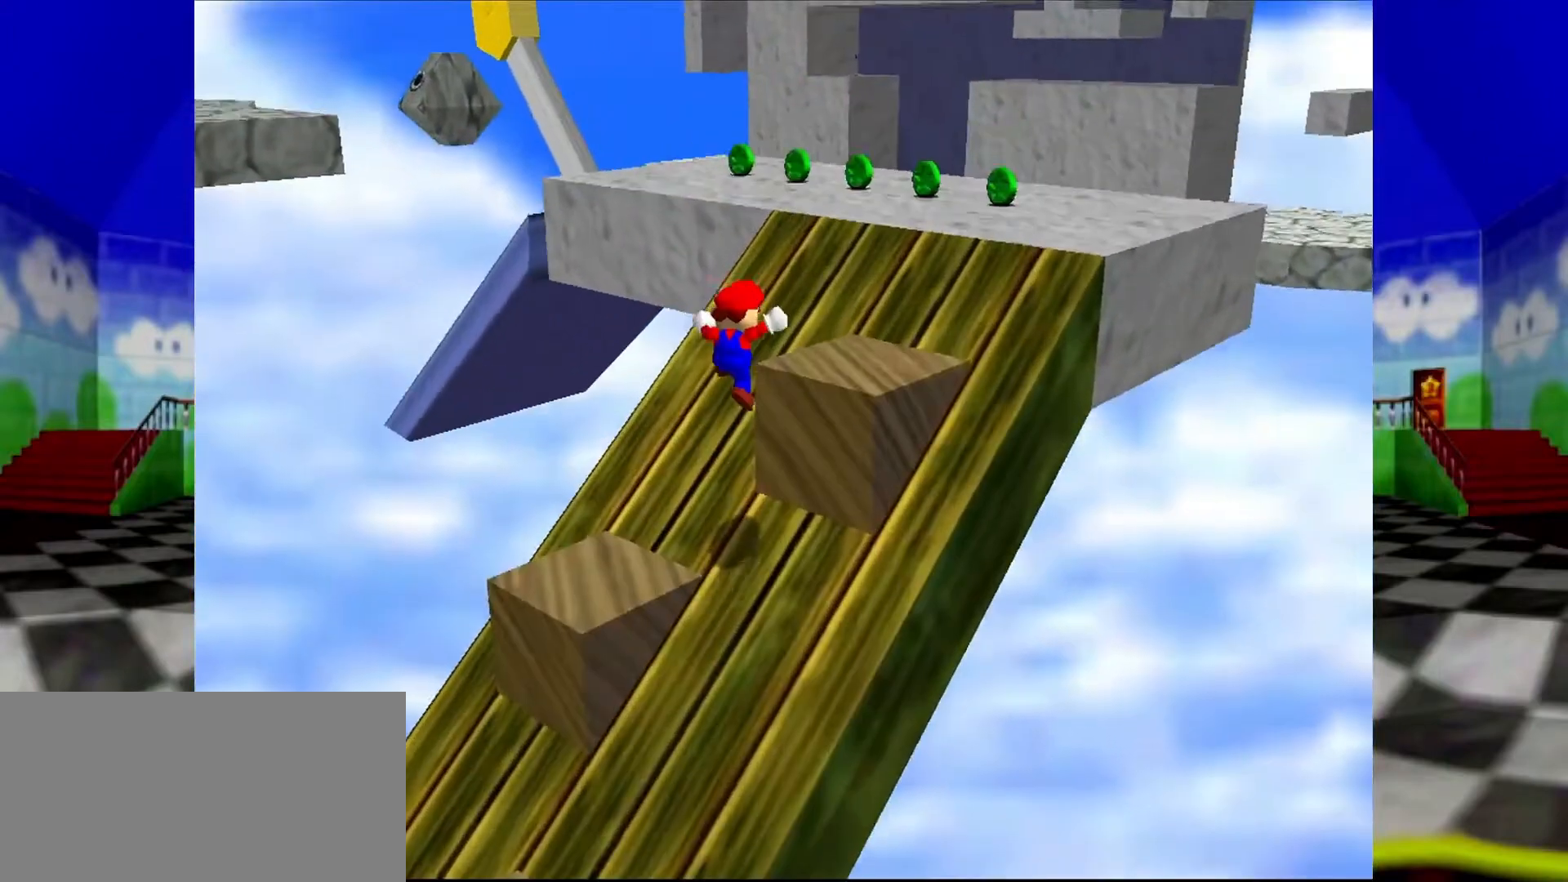
{"buttons": ["R1"], "left_stick": "up", "events": [[67, "left_stick", "up-right"], [300, "A", "up"], [433, "left_stick", "up"], [467, "R1", "down"]]}
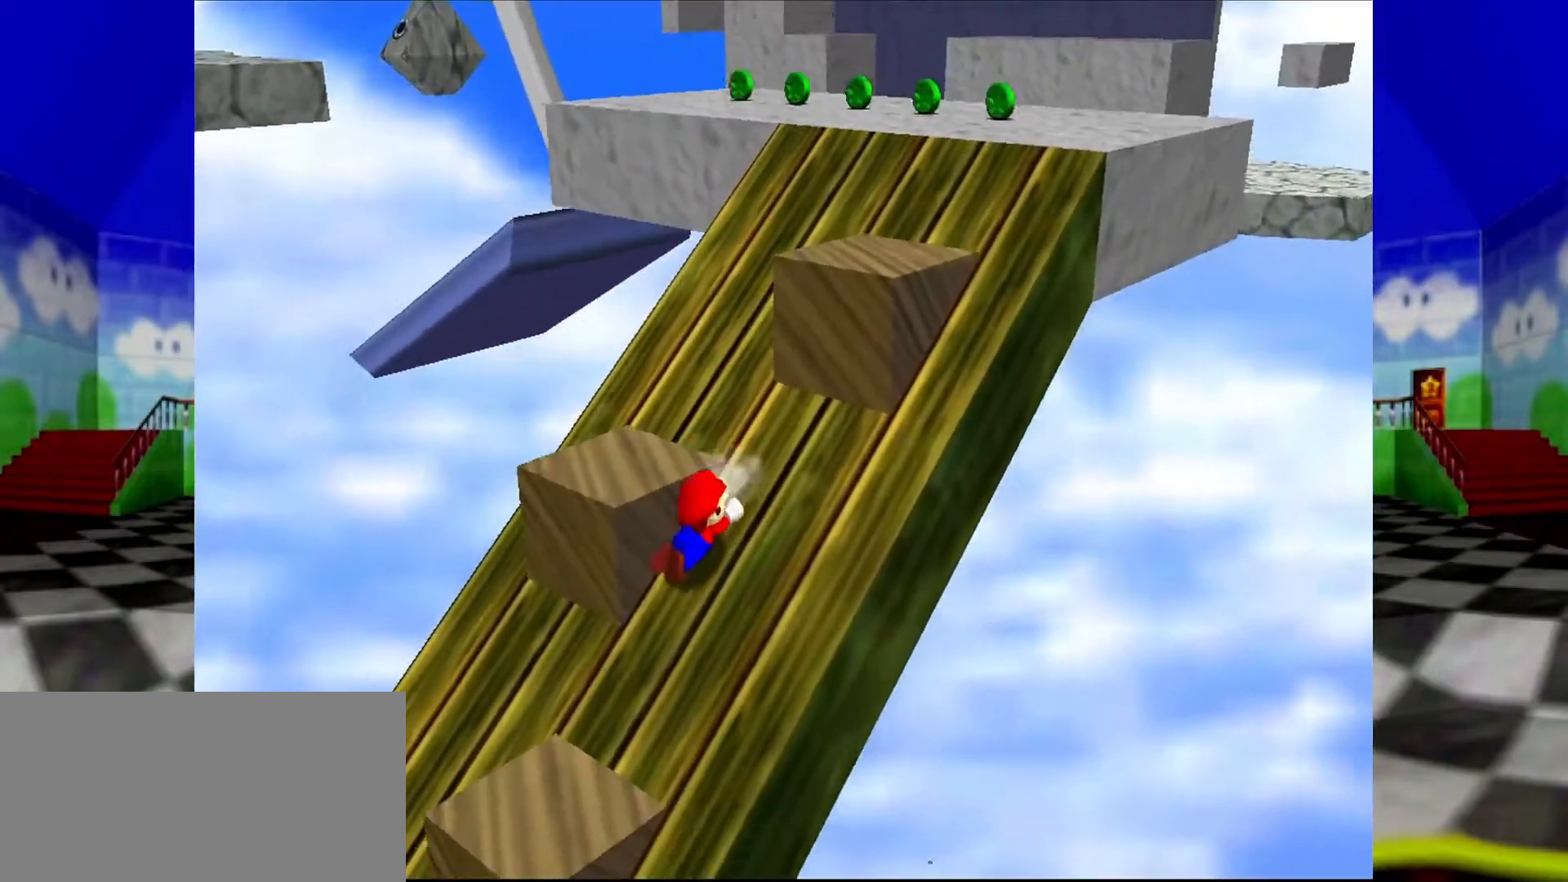
{"buttons": ["A"], "left_stick": "up-right"}
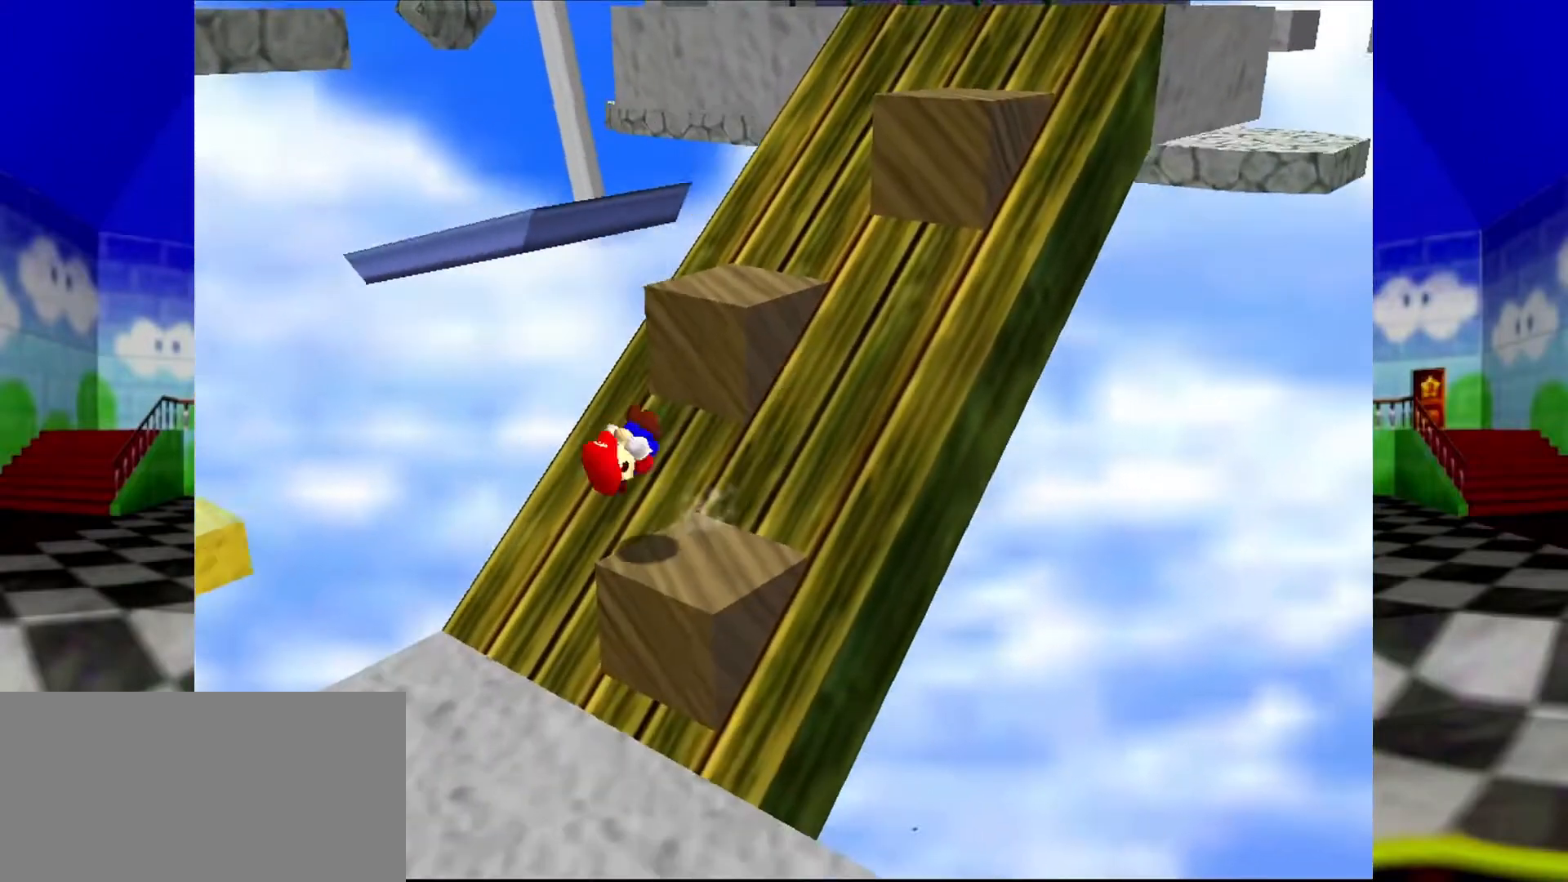
{"buttons": ["A"], "left_stick": "up-right", "events": [[33, "A", "up"], [500, "A", "down"]]}
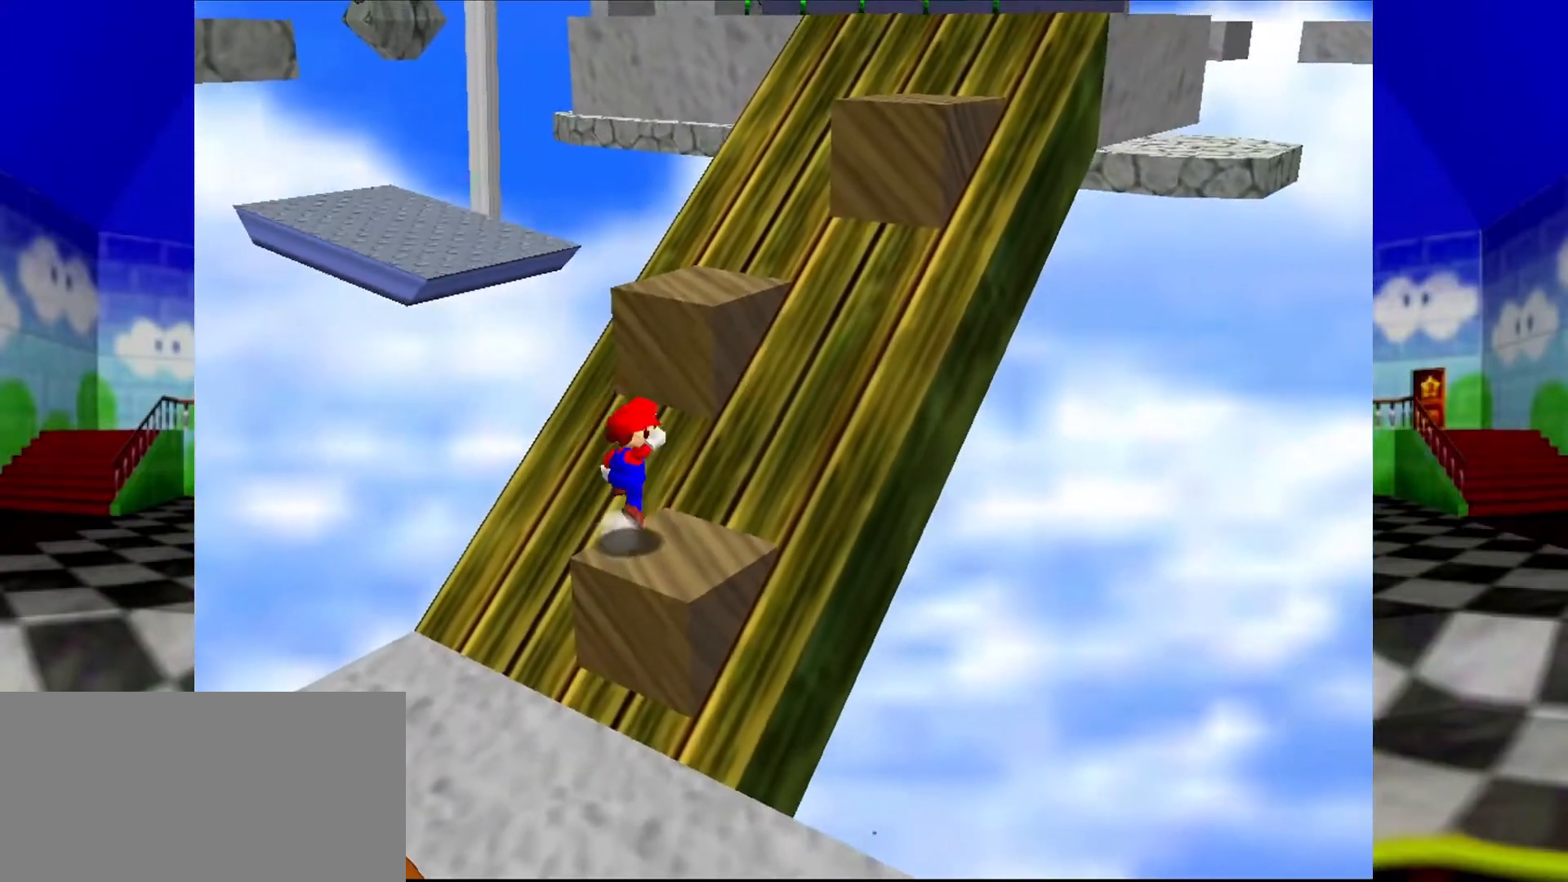
{"buttons": [], "left_stick": "up", "events": [[300, "B", "down"], [333, "left_stick", "up"], [467, "A", "up"], [467, "B", "up"]]}
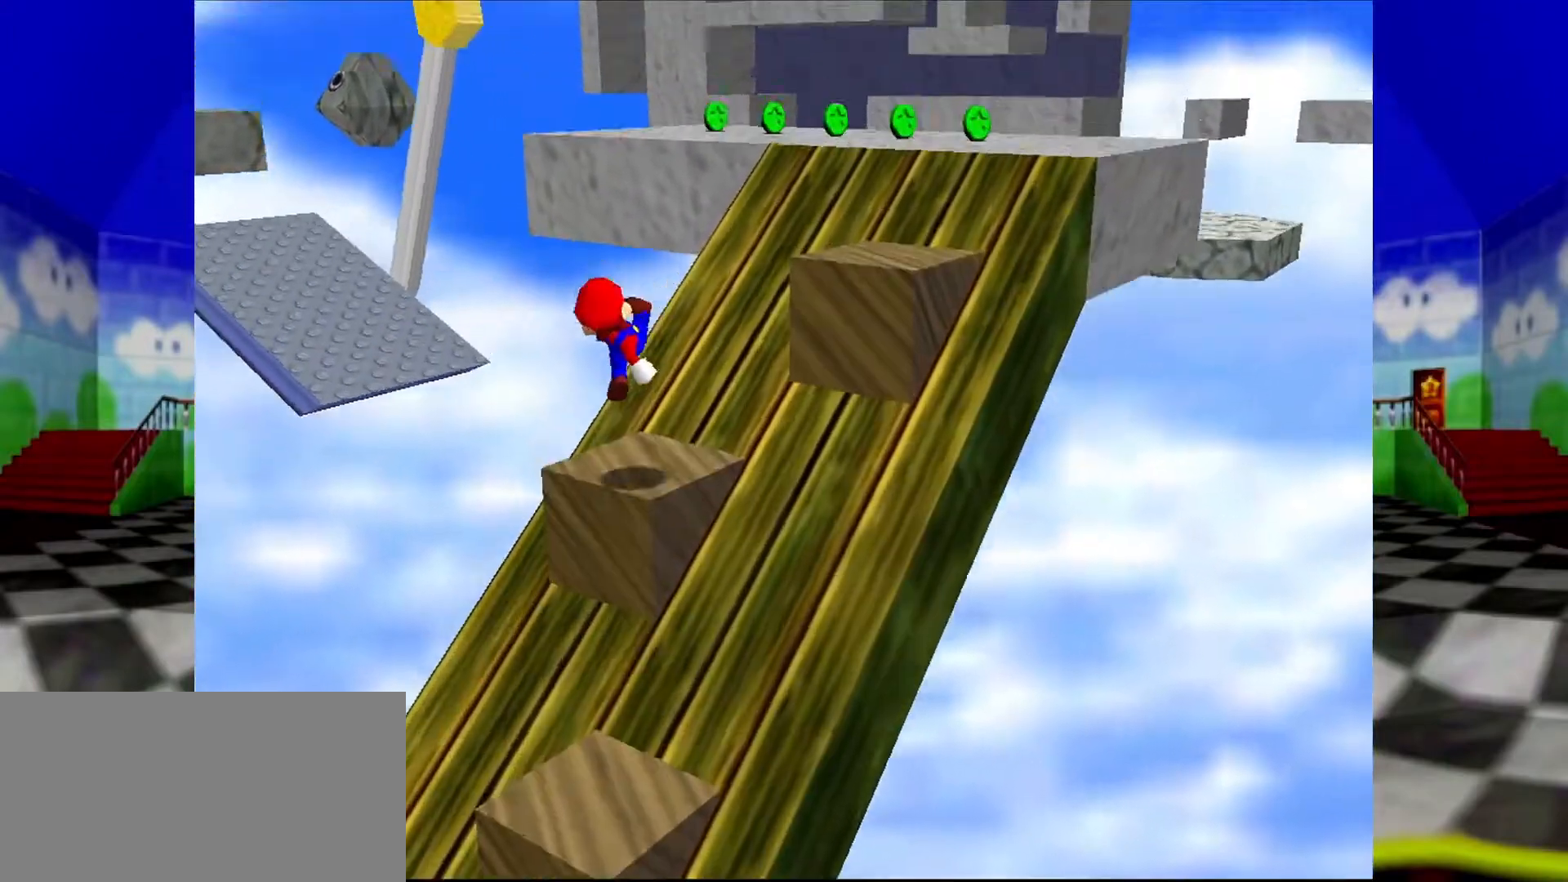
{"buttons": ["A"], "left_stick": "up-right", "events": [[100, "left_stick", "up-right"], [233, "A", "down"]]}
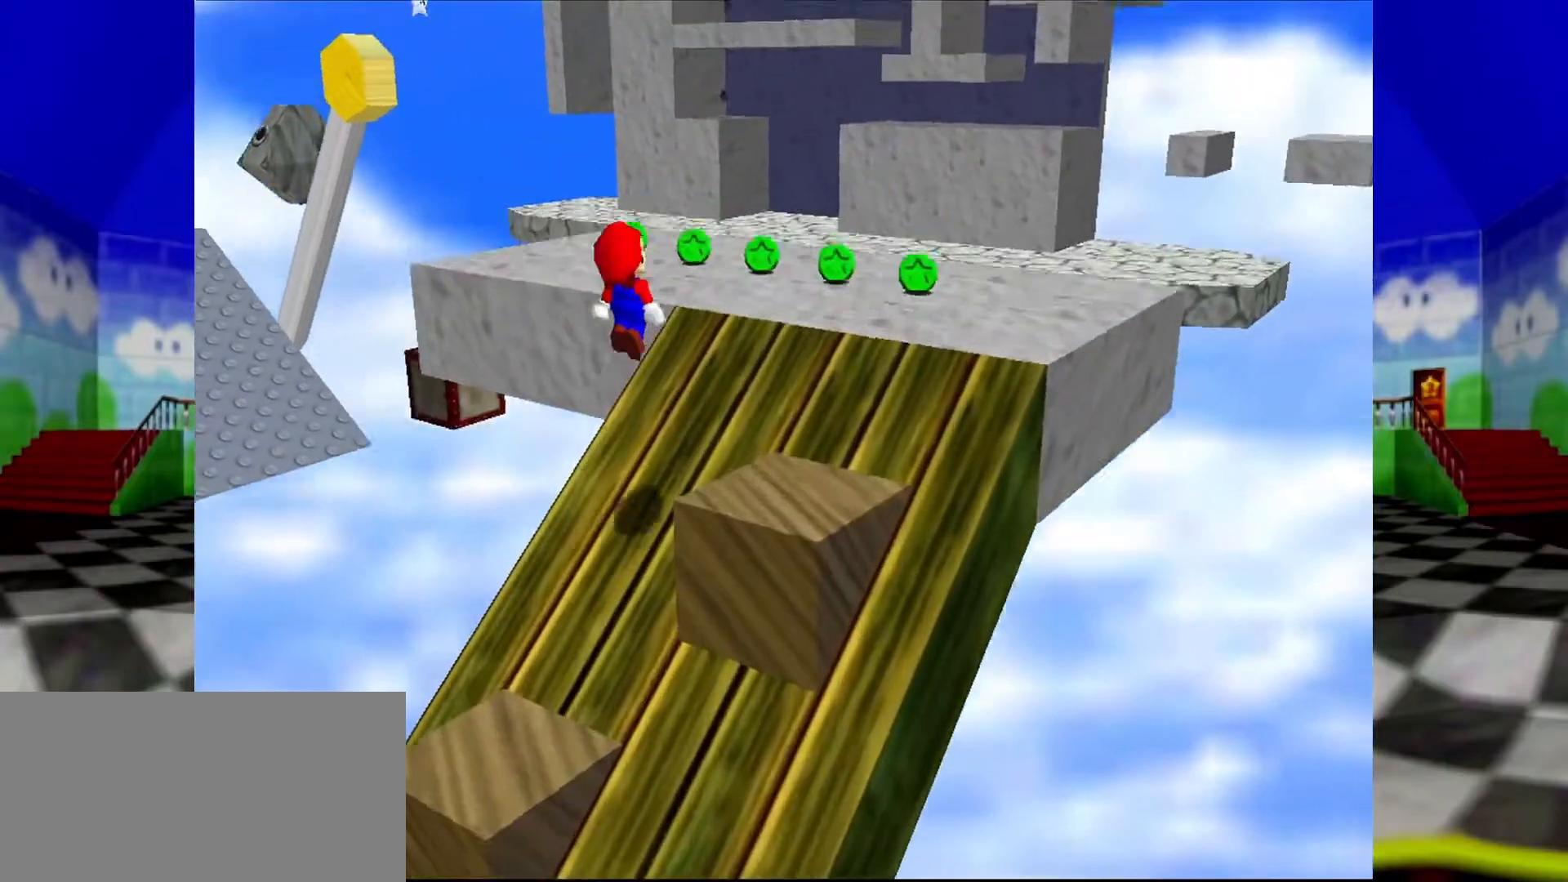
{"buttons": [], "left_stick": "up", "events": [[67, "A", "up"], [267, "C_RIGHT", "down"], [367, "C_RIGHT", "up"], [400, "left_stick", "up"]]}
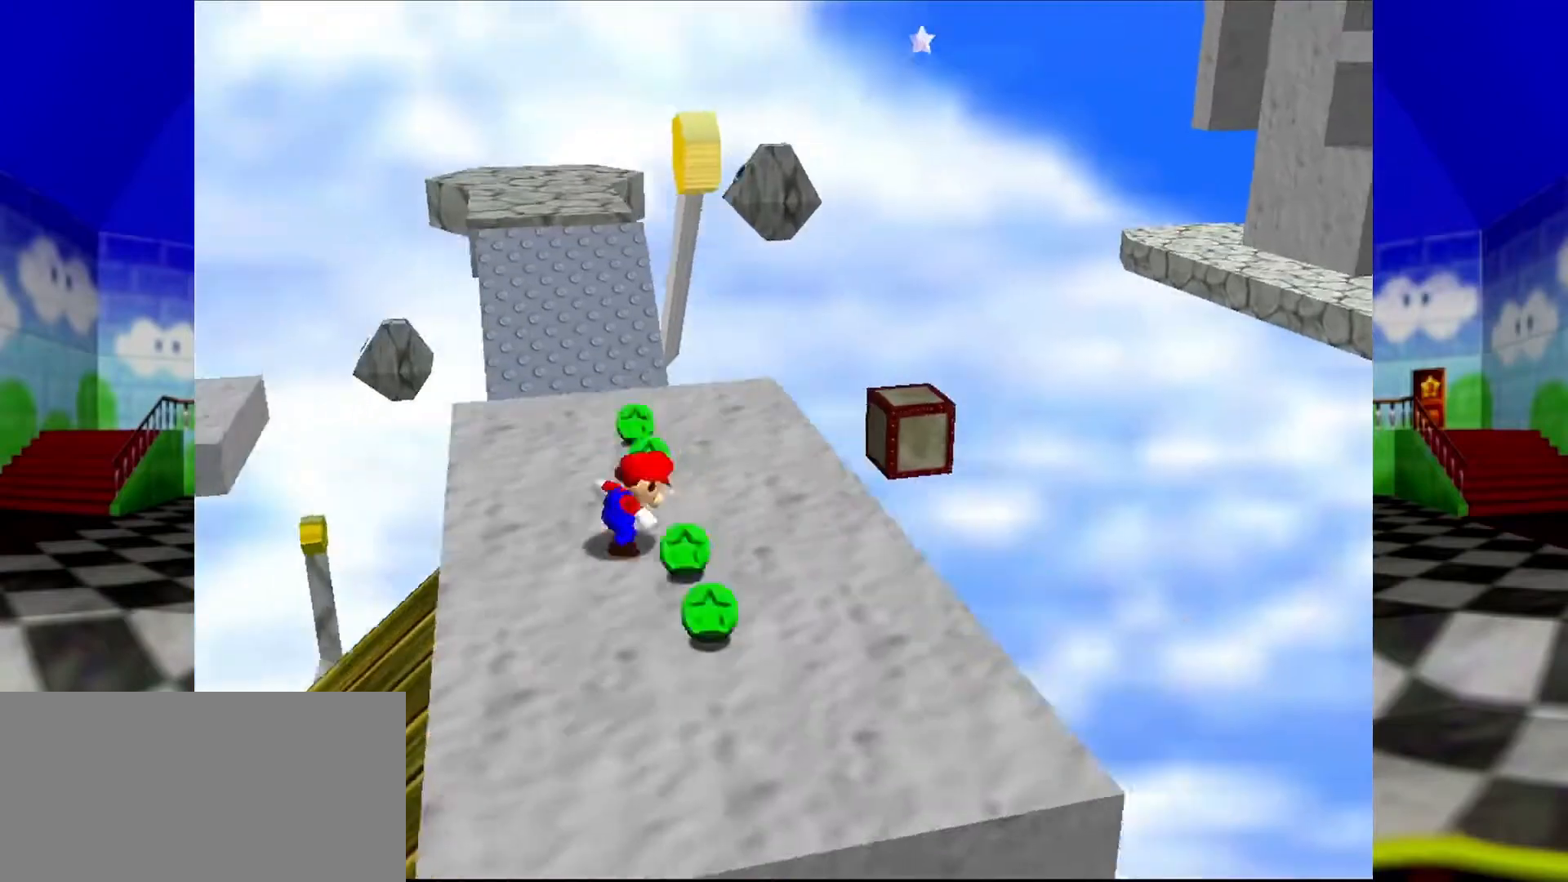
{"buttons": ["Z"], "left_stick": "up", "events": [[367, "Z", "down"], [433, "A", "down"], [500, "A", "up"]]}
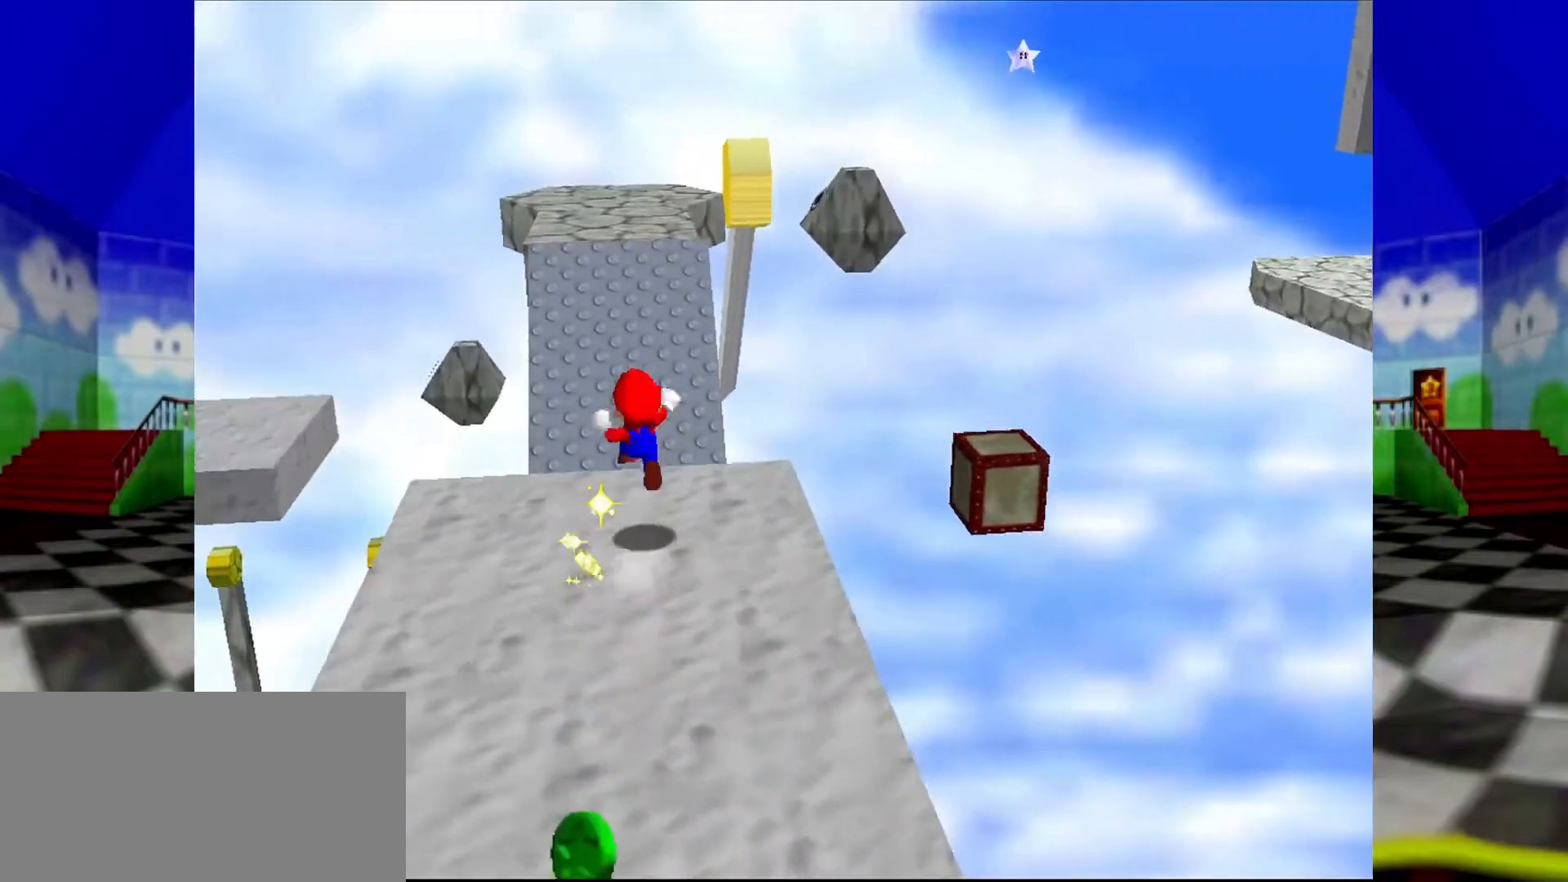
{"buttons": ["A", "Z"], "left_stick": "center", "events": [[33, "A", "down"], [67, "A", "up"], [400, "left_stick", "center"], [467, "A", "down"]]}
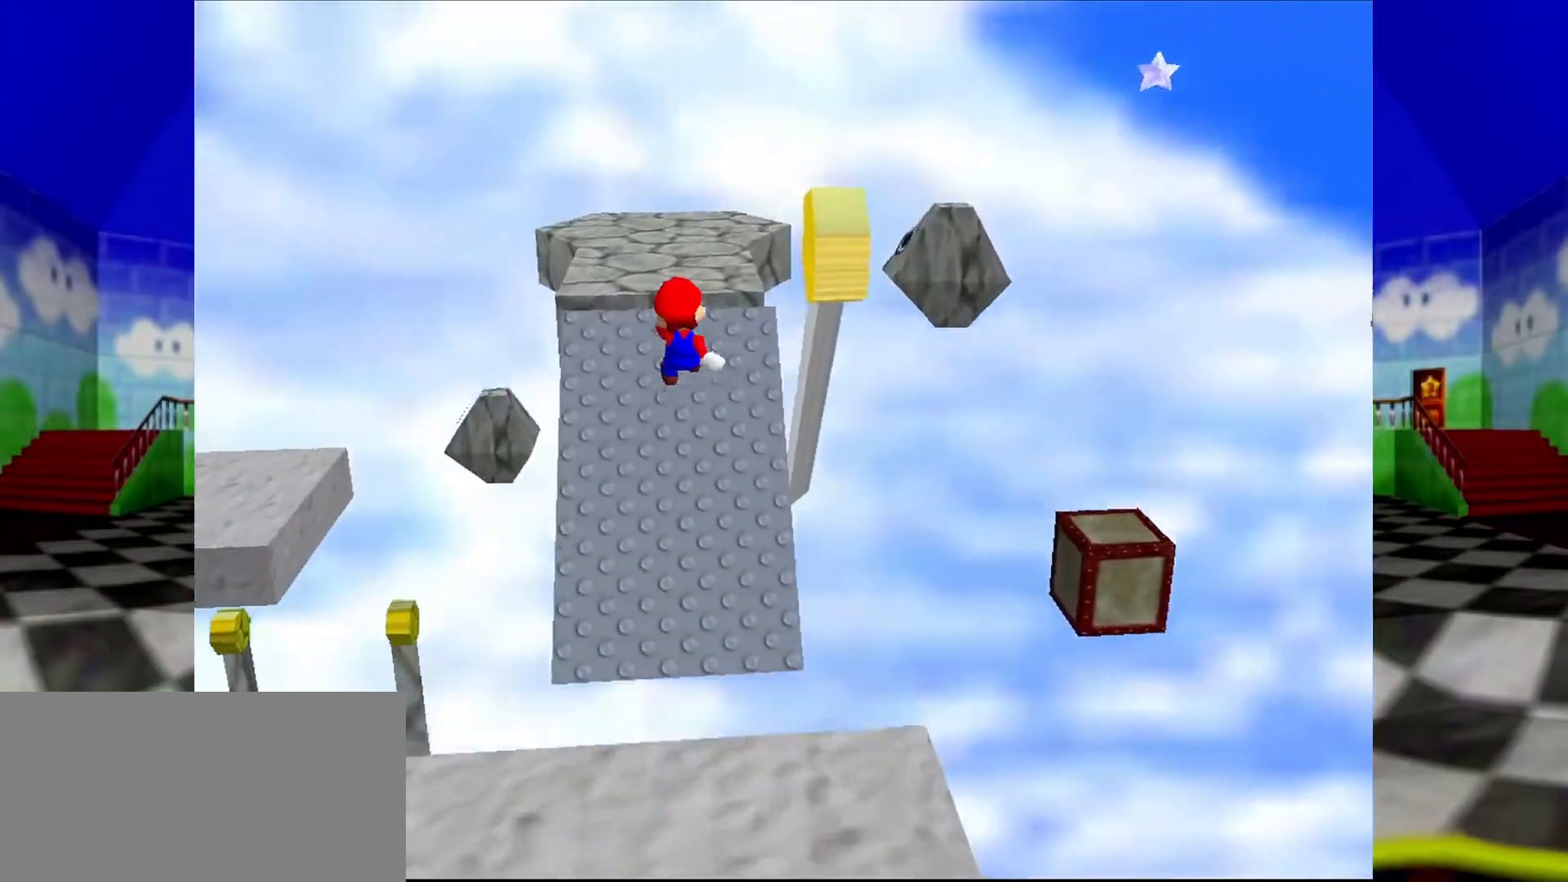
{"buttons": [], "left_stick": "center", "events": [[33, "A", "up"], [33, "Z", "up"]]}
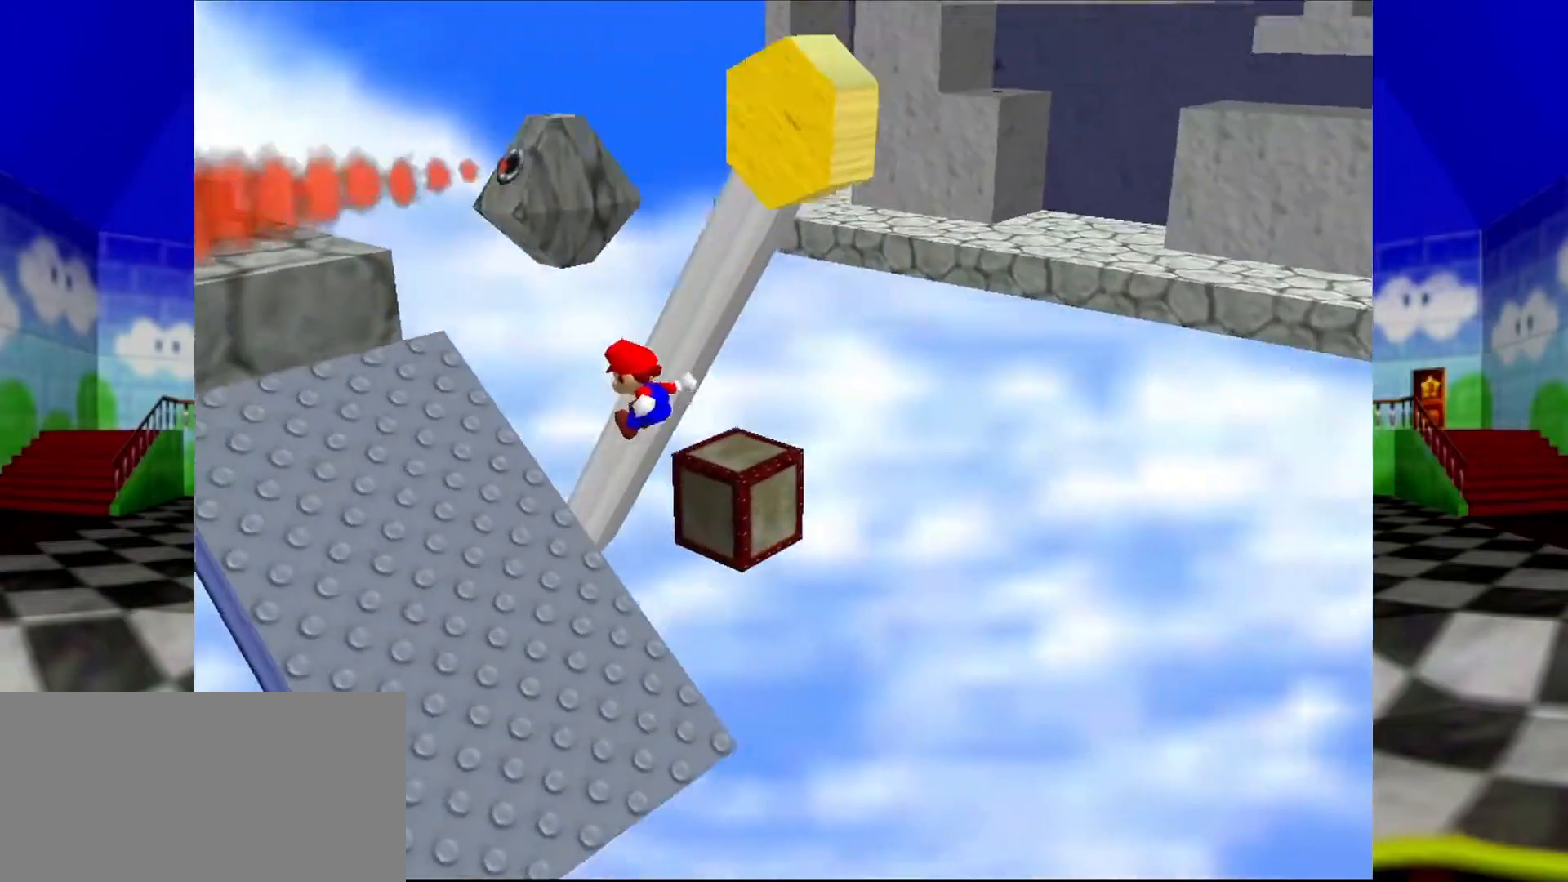
{"buttons": [], "left_stick": "center", "events": [[100, "left_stick", "right"], [200, "left_stick", "center"]]}
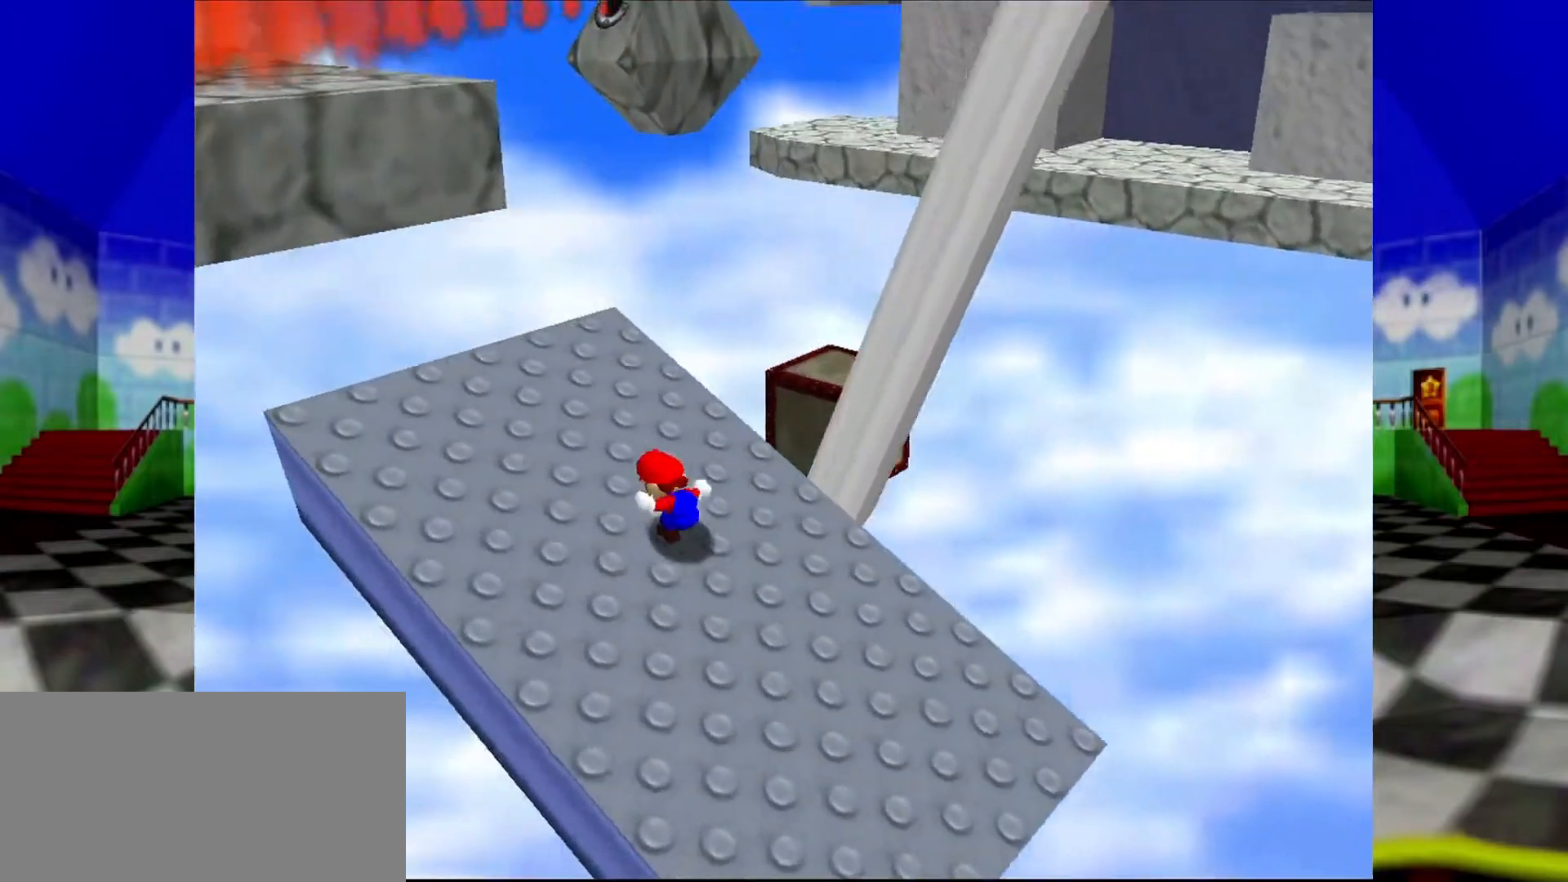
{"buttons": [], "left_stick": "center", "events": []}
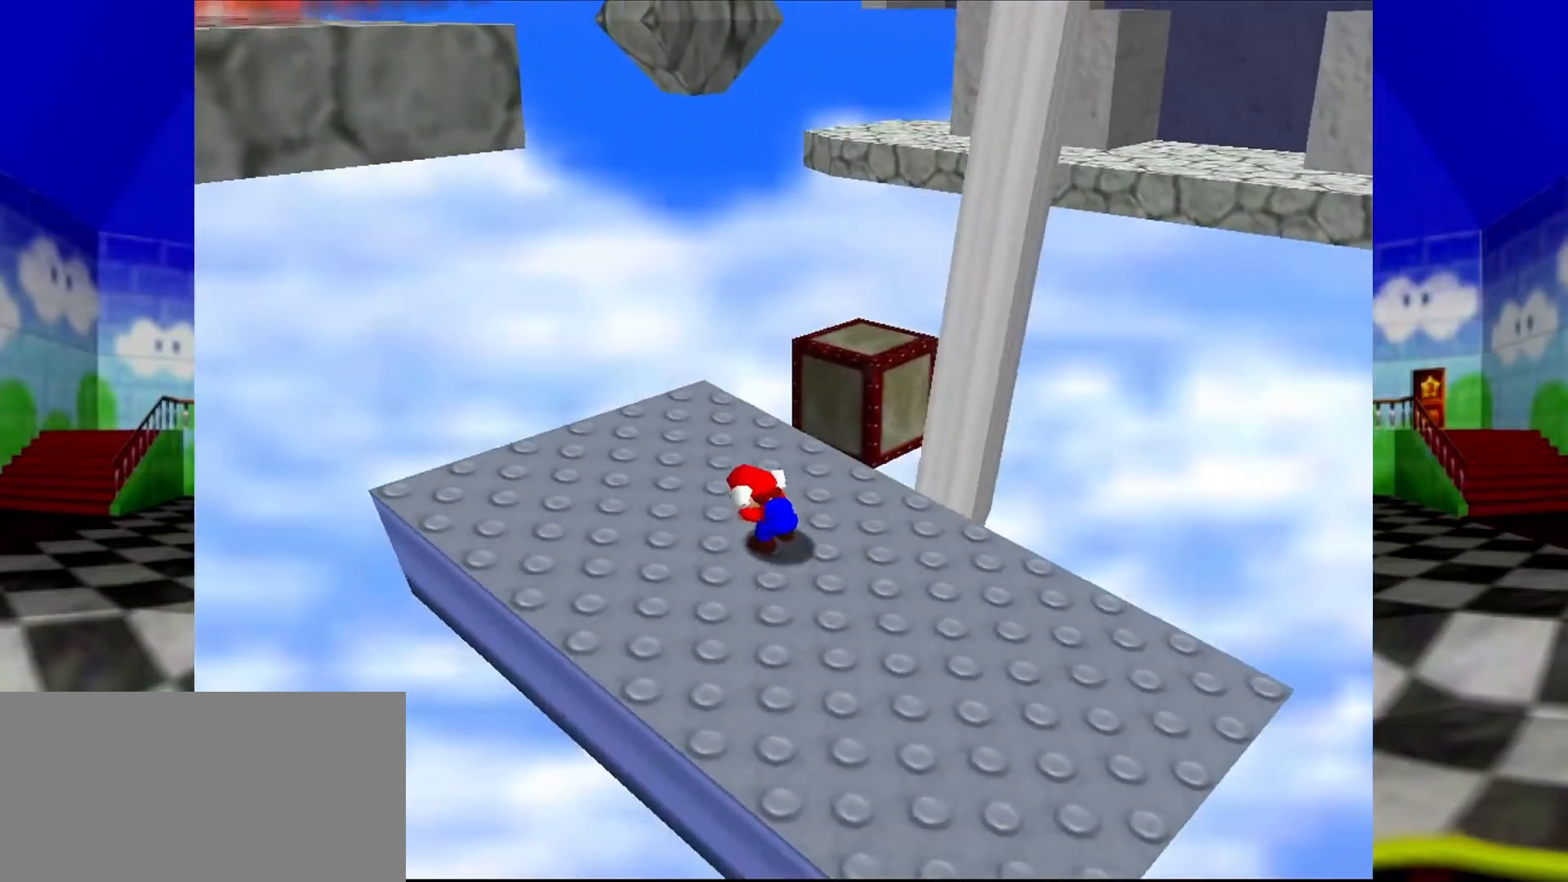
{"buttons": [], "left_stick": "center", "events": []}
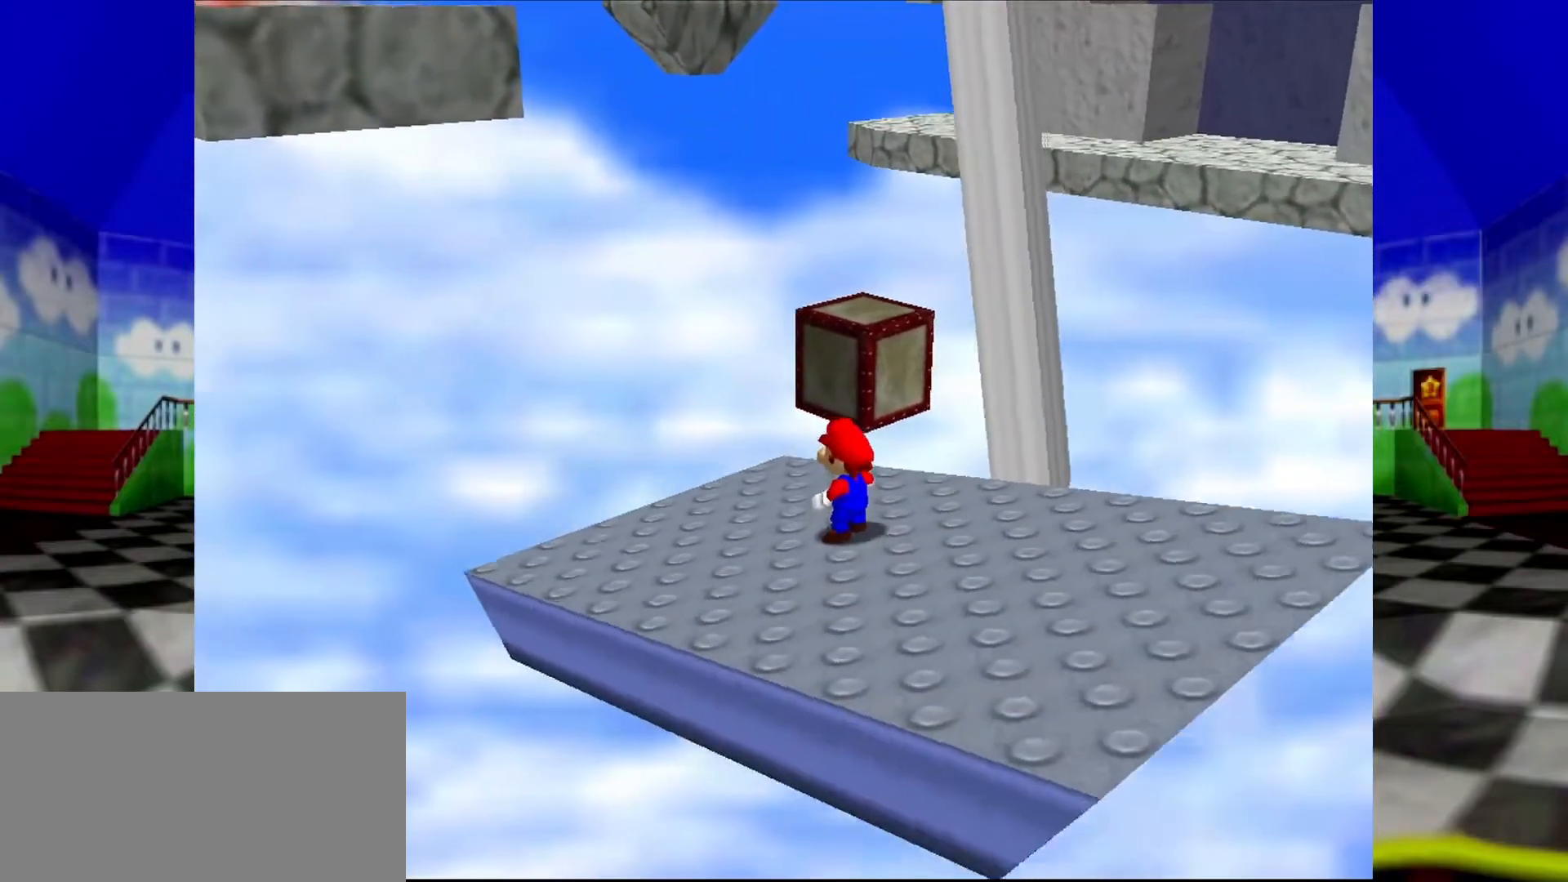
{"buttons": [], "left_stick": "center", "events": []}
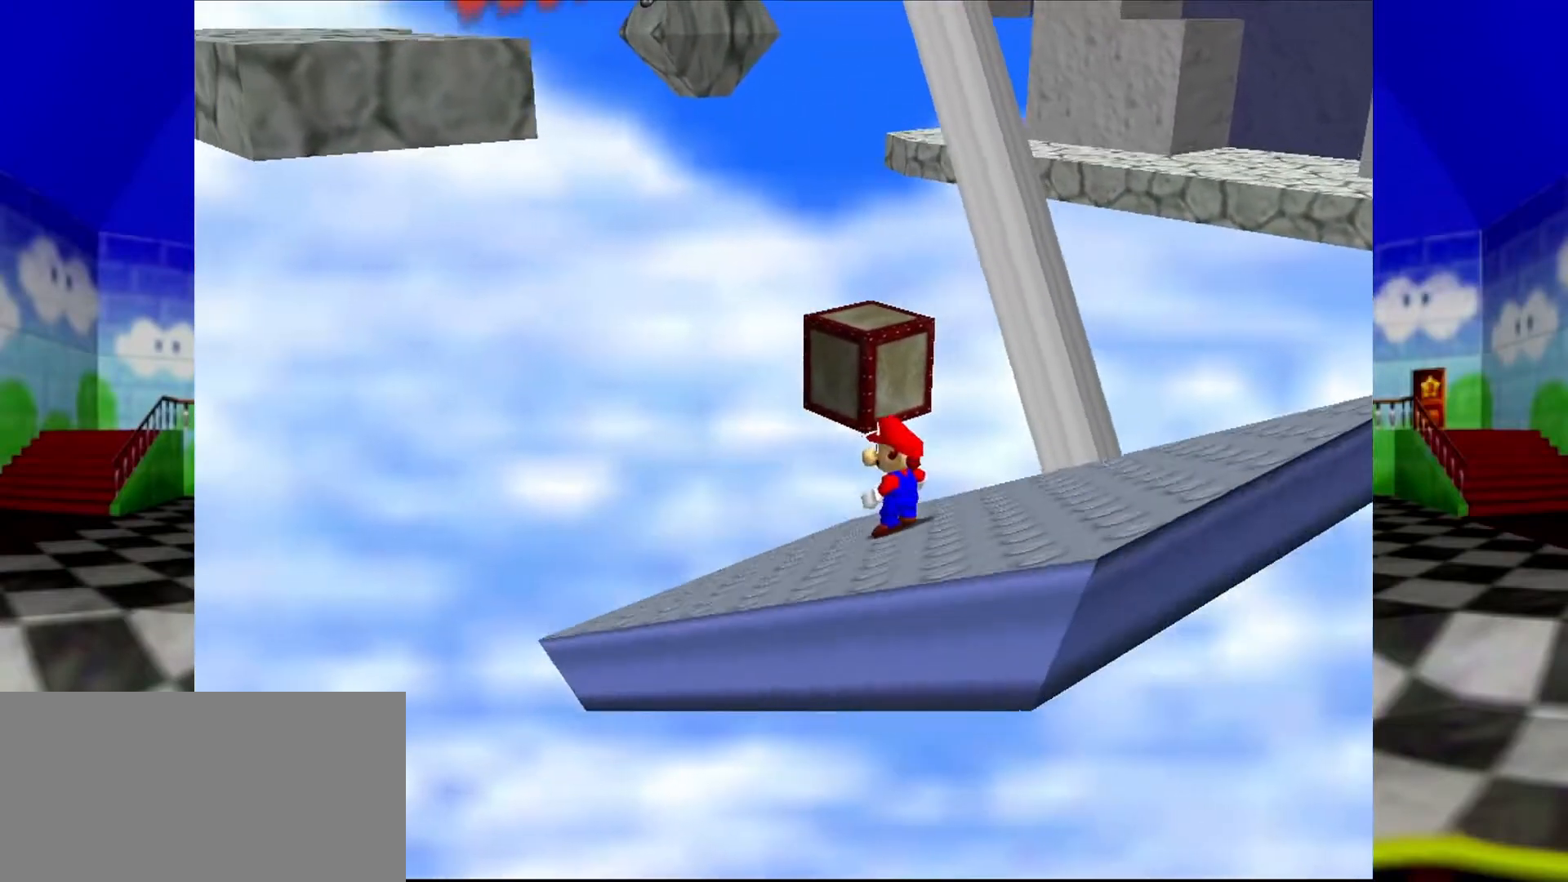
{"buttons": [], "left_stick": "down-right", "events": [[233, "left_stick", "down-right"]]}
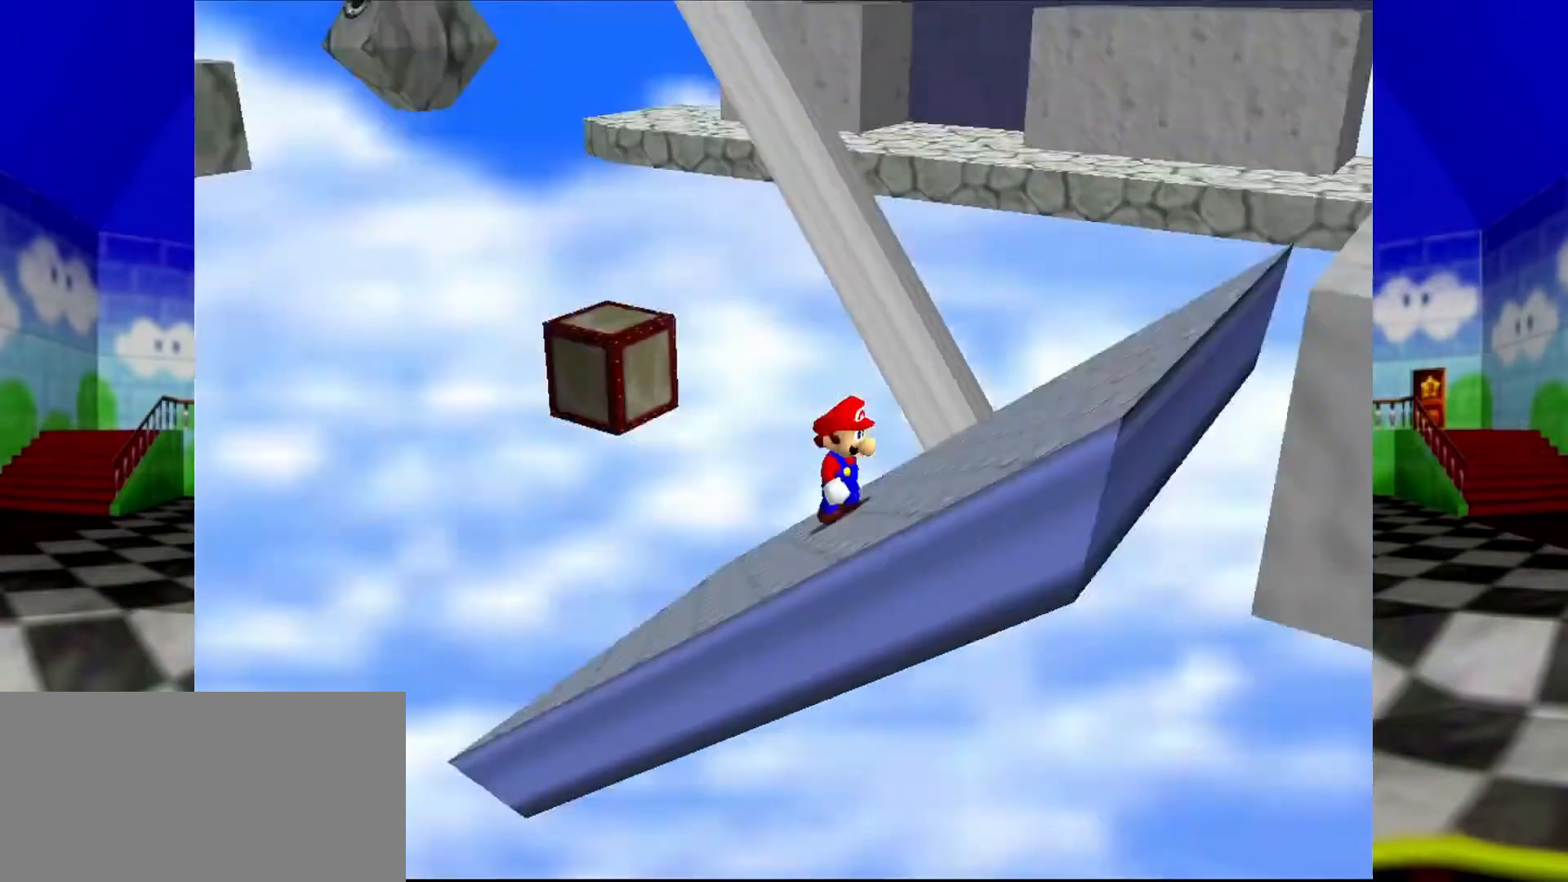
{"buttons": [], "left_stick": "center"}
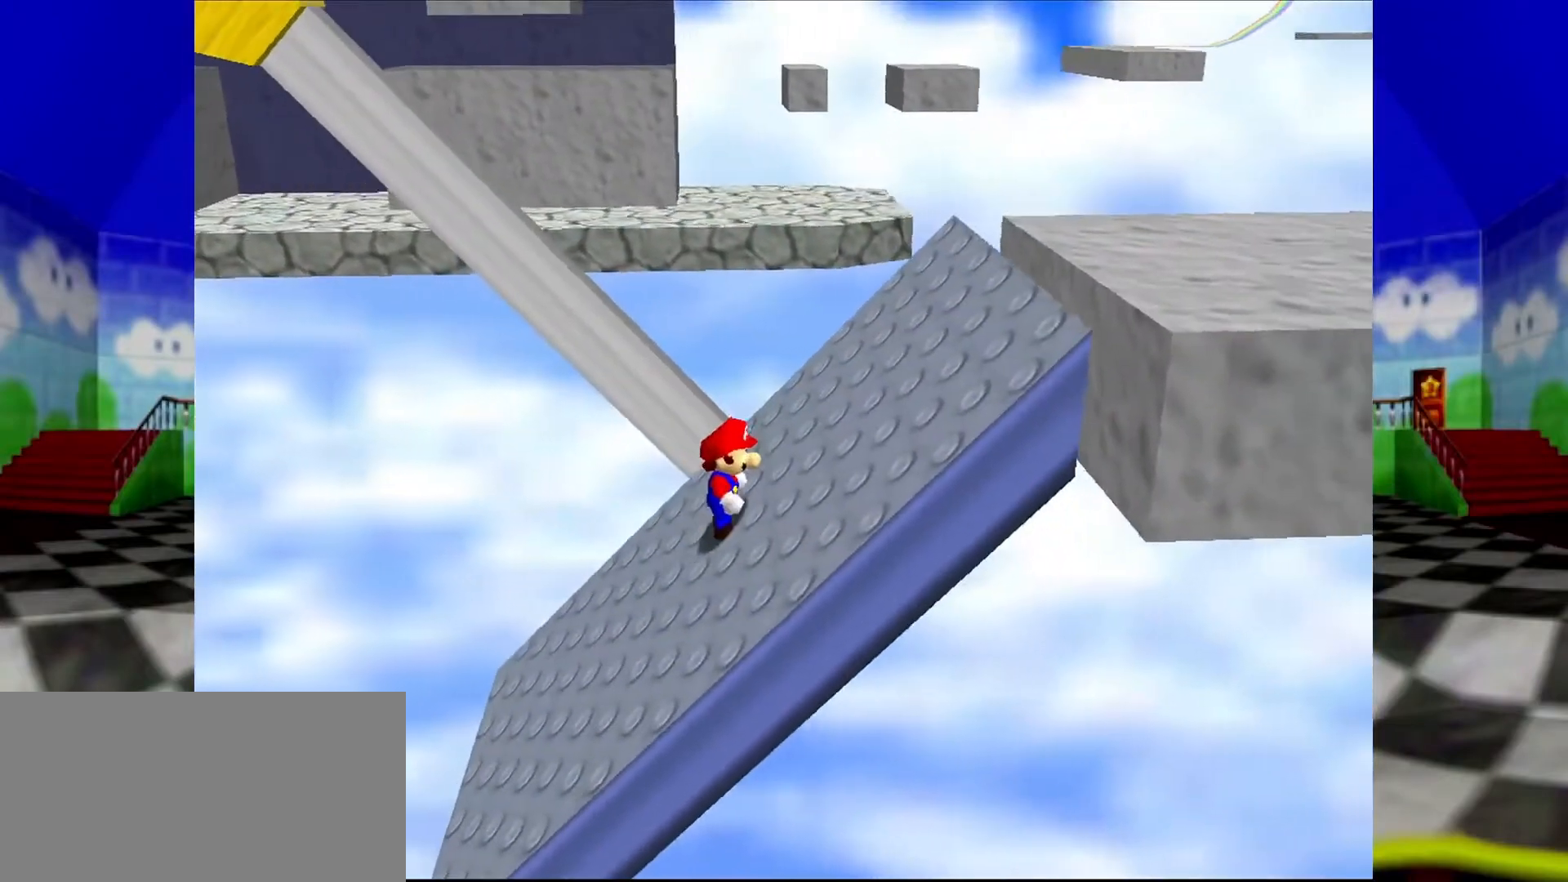
{"buttons": [], "left_stick": "center", "events": []}
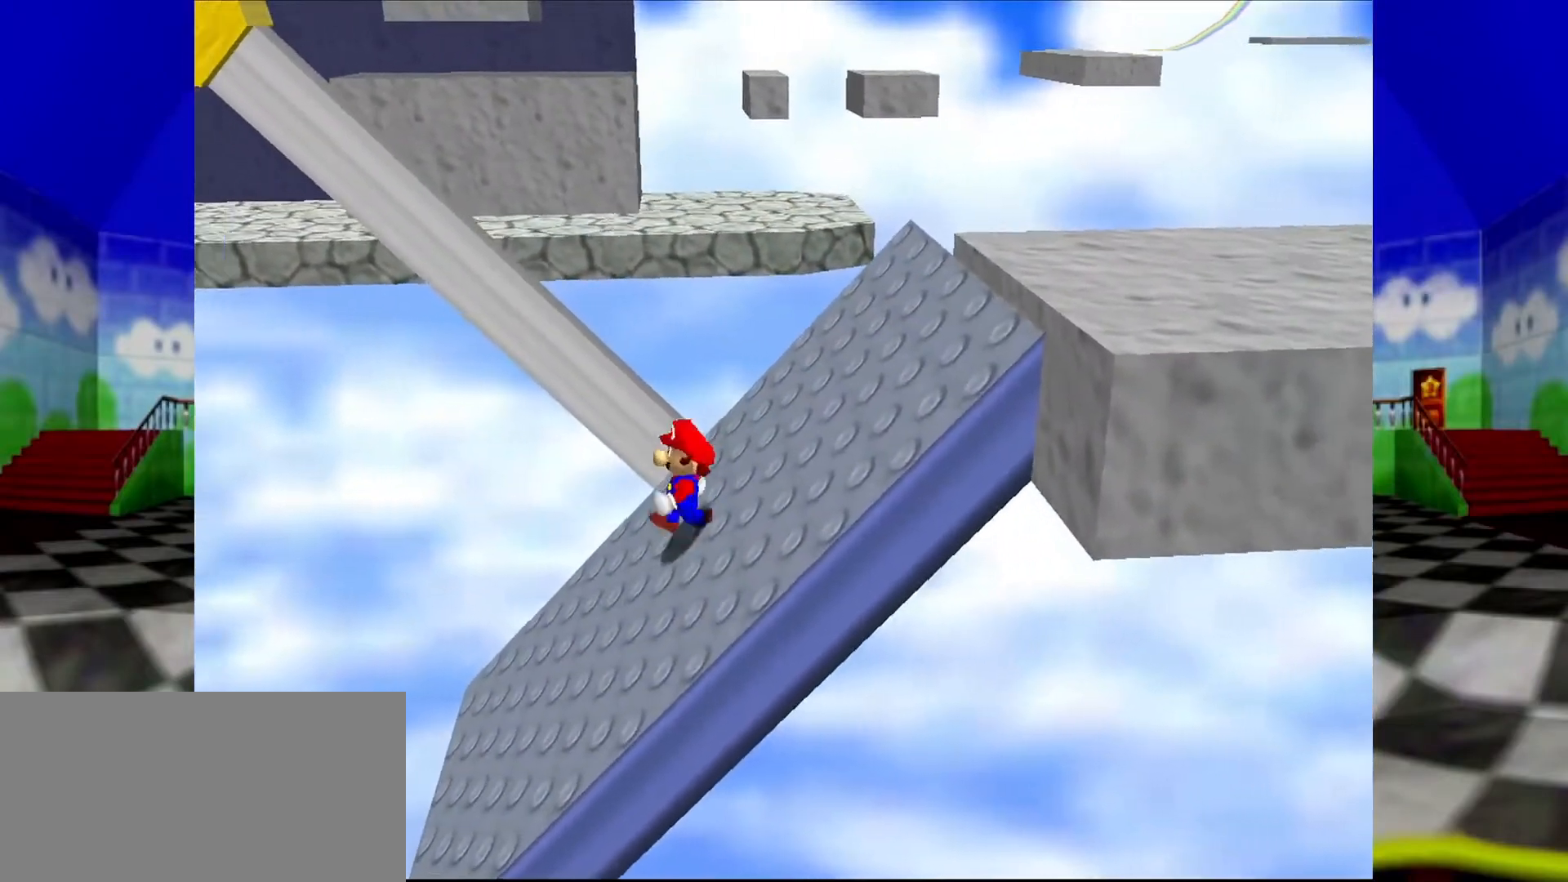
{"buttons": [], "left_stick": "center", "events": []}
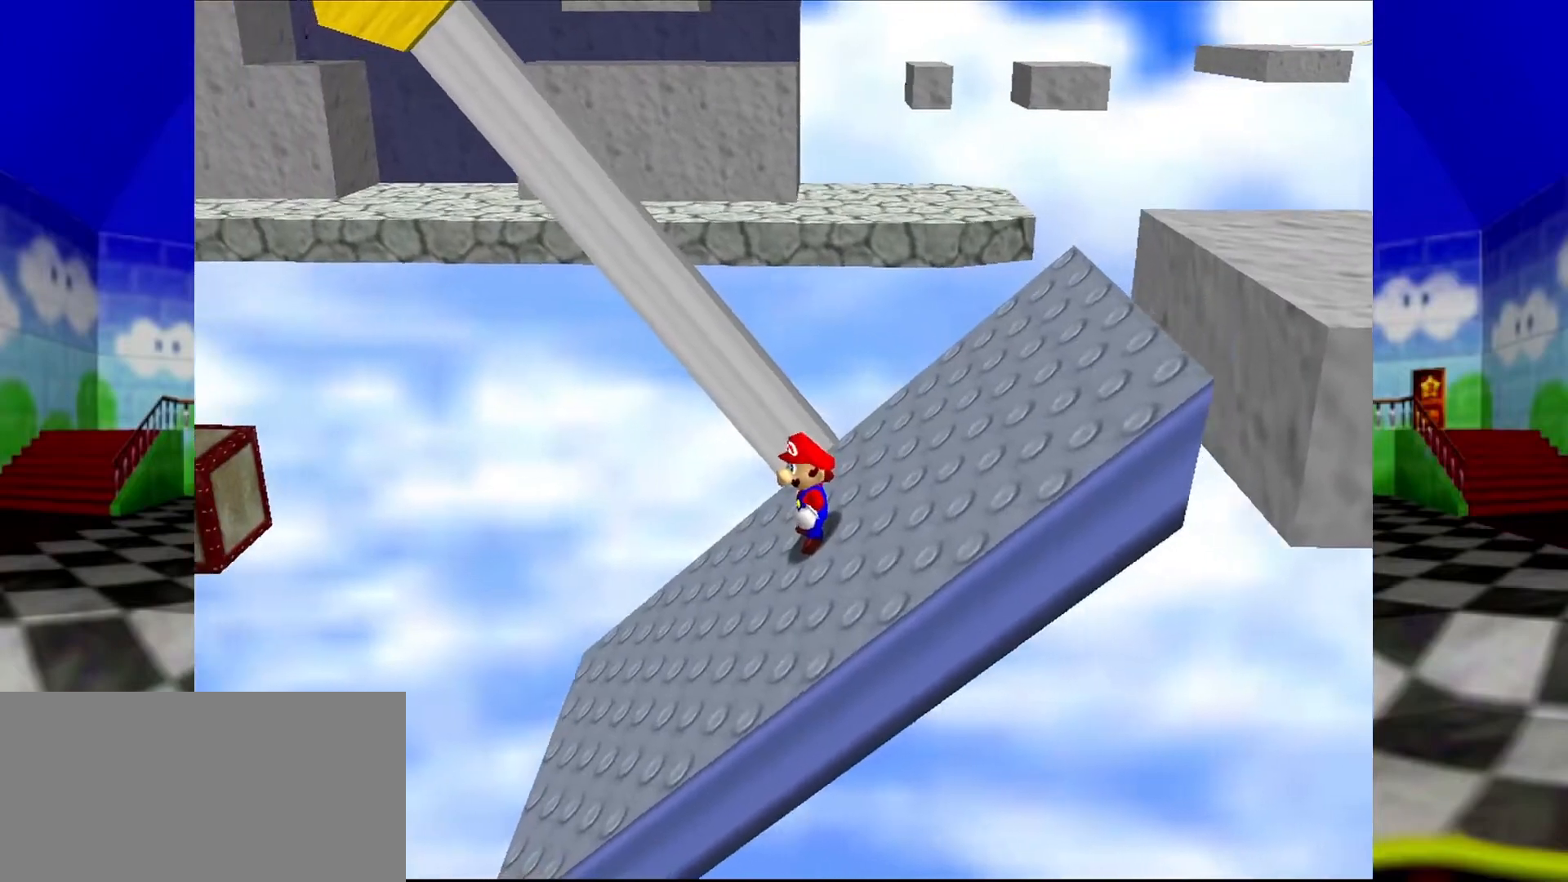
{"buttons": [], "left_stick": "center", "events": []}